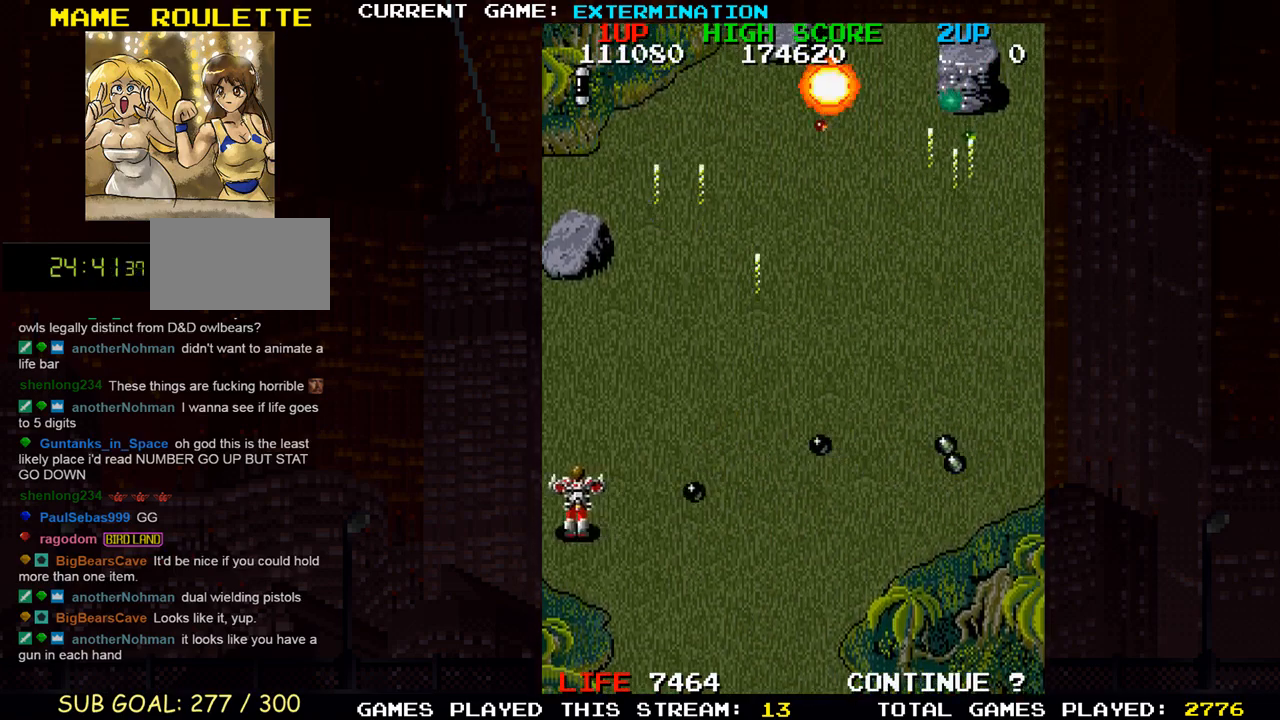
Gameplay with a controller (arcade stick); each line is a JSON object with the inputs held at the frame after it. "events" lists button and stick changes between this image and that frame as [ms after this image, input, new state], when the widget could be followed in between. Not read: L3 R3 other_buttons.
{"buttons": ["SQUARE"], "left_stick": "right", "events": [[33, "SQUARE", "down"], [50, "left_stick", "center"], [100, "SQUARE", "up"], [183, "SQUARE", "down"], [250, "SQUARE", "up"], [267, "SQUARE", "down"], [333, "SQUARE", "up"], [333, "left_stick", "down"], [400, "SQUARE", "down"], [433, "left_stick", "right"], [467, "SQUARE", "up"], [500, "SQUARE", "down"]]}
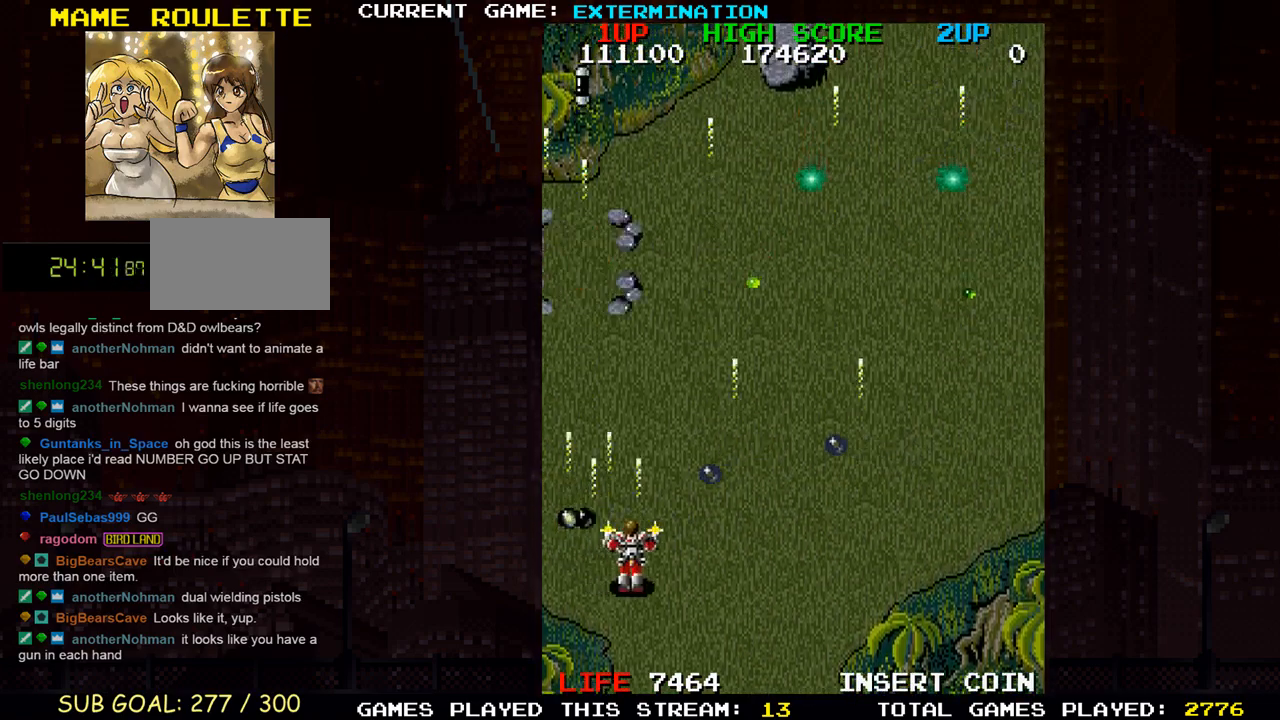
{"buttons": ["SQUARE"], "left_stick": "up", "events": [[67, "SQUARE", "up"], [117, "SQUARE", "down"], [283, "SQUARE", "up"], [383, "SQUARE", "down"], [383, "left_stick", "center"], [417, "SQUARE", "up"], [450, "SQUARE", "down"], [467, "left_stick", "up"]]}
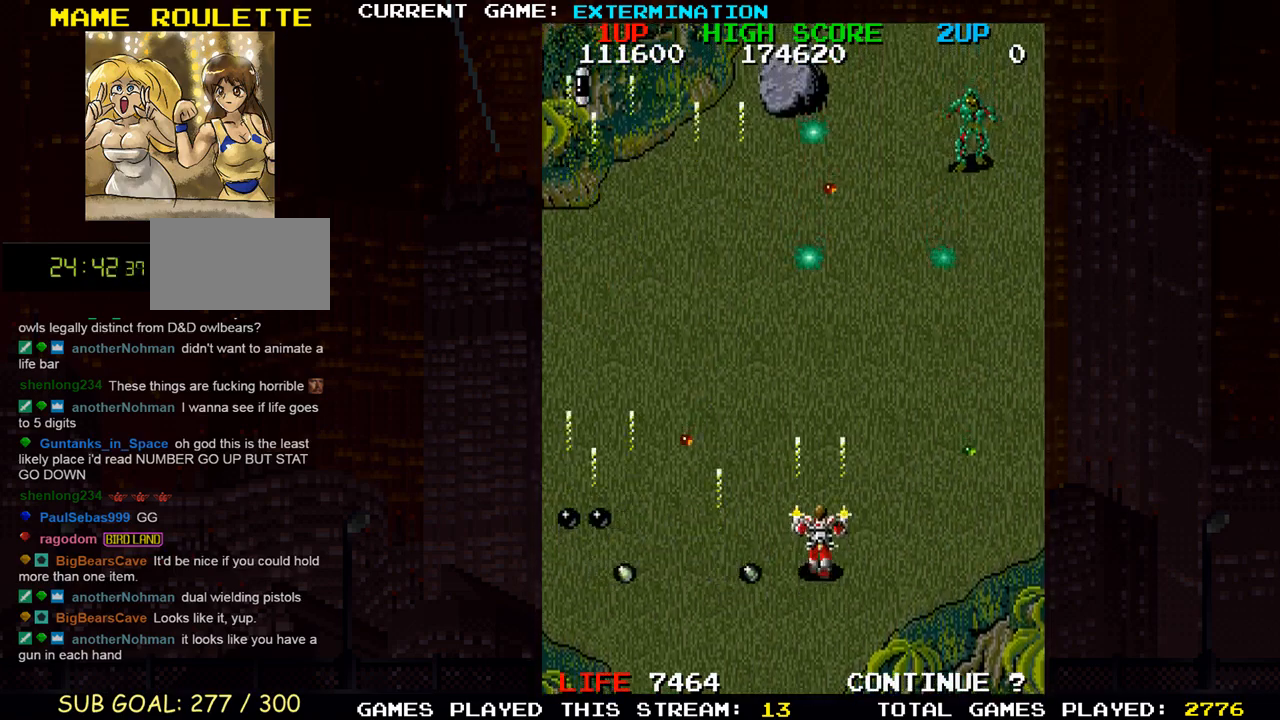
{"buttons": [], "left_stick": "down", "events": [[17, "SQUARE", "up"], [100, "SQUARE", "down"], [117, "left_stick", "up-right"], [133, "SQUARE", "up"], [167, "SQUARE", "down"], [217, "left_stick", "right"], [233, "SQUARE", "up"], [333, "SQUARE", "down"], [367, "SQUARE", "up"], [400, "SQUARE", "down"], [433, "left_stick", "down"], [450, "SQUARE", "up"]]}
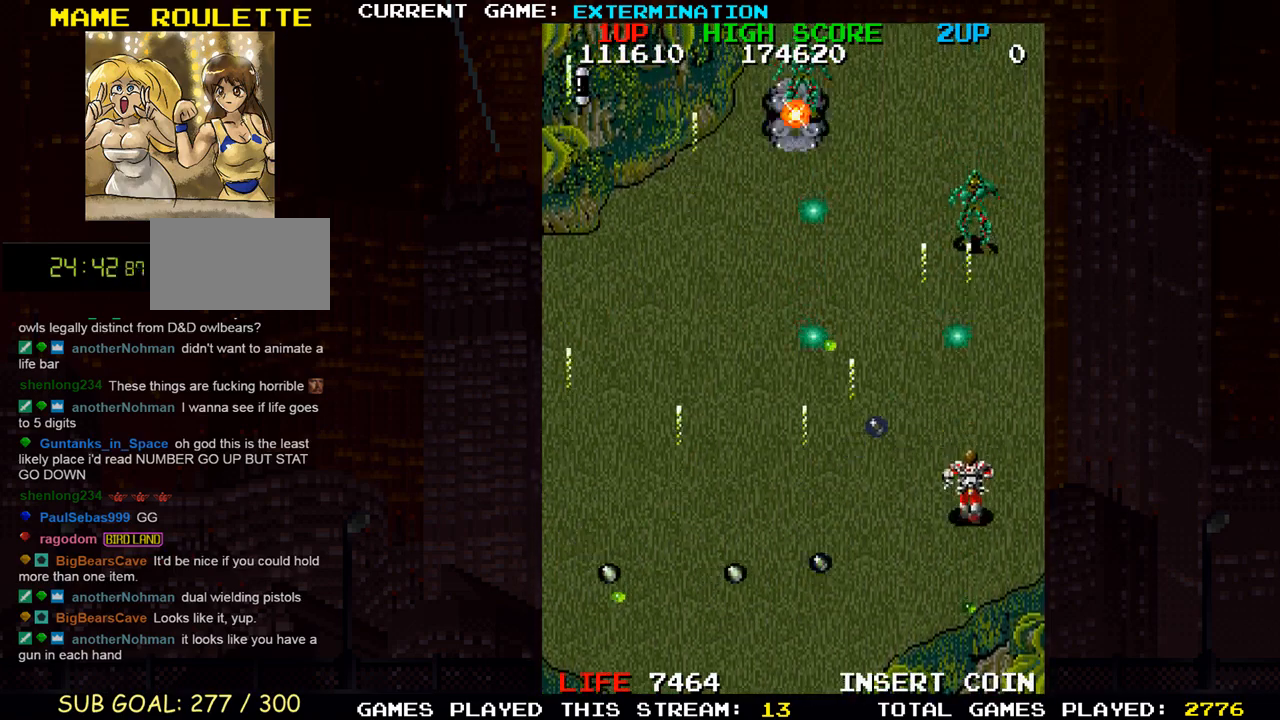
{"buttons": ["SQUARE"], "left_stick": "up", "events": [[33, "SQUARE", "down"], [50, "left_stick", "left"], [100, "left_stick", "center"], [167, "SQUARE", "up"], [233, "left_stick", "down"], [250, "SQUARE", "down"], [283, "left_stick", "center"], [400, "SQUARE", "up"], [483, "SQUARE", "down"], [500, "left_stick", "up"]]}
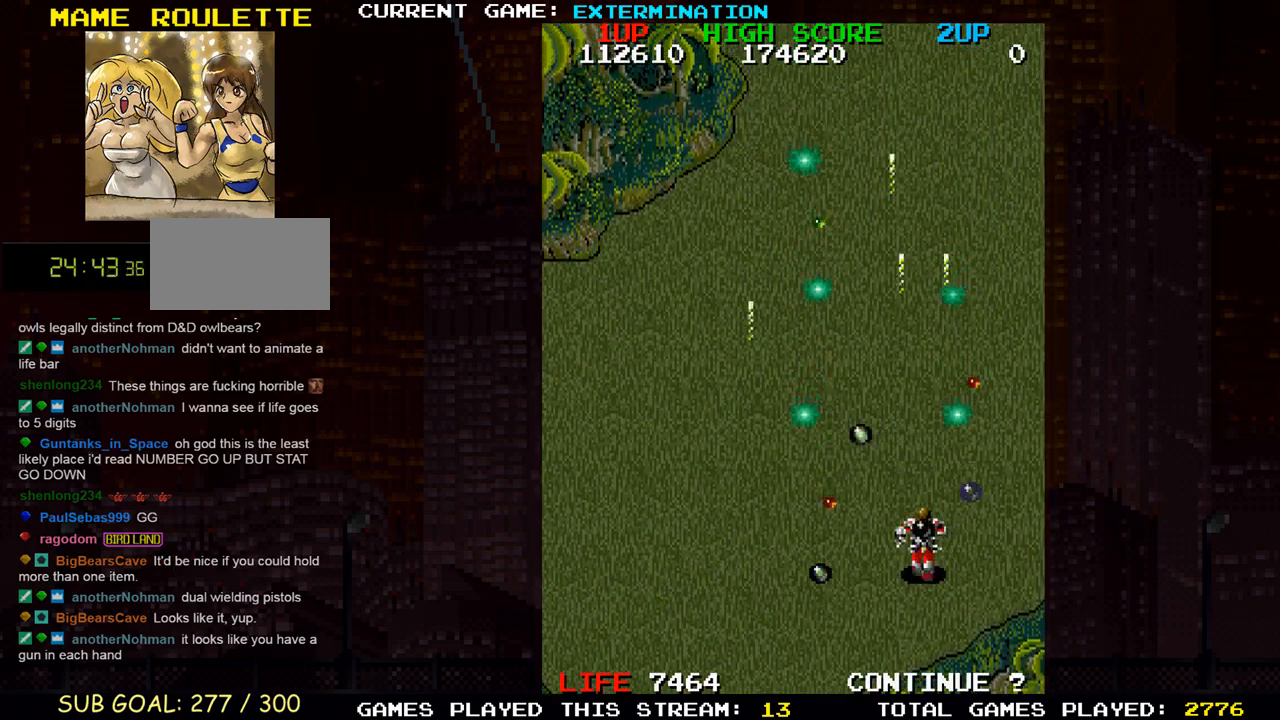
{"buttons": ["SQUARE"], "left_stick": "right"}
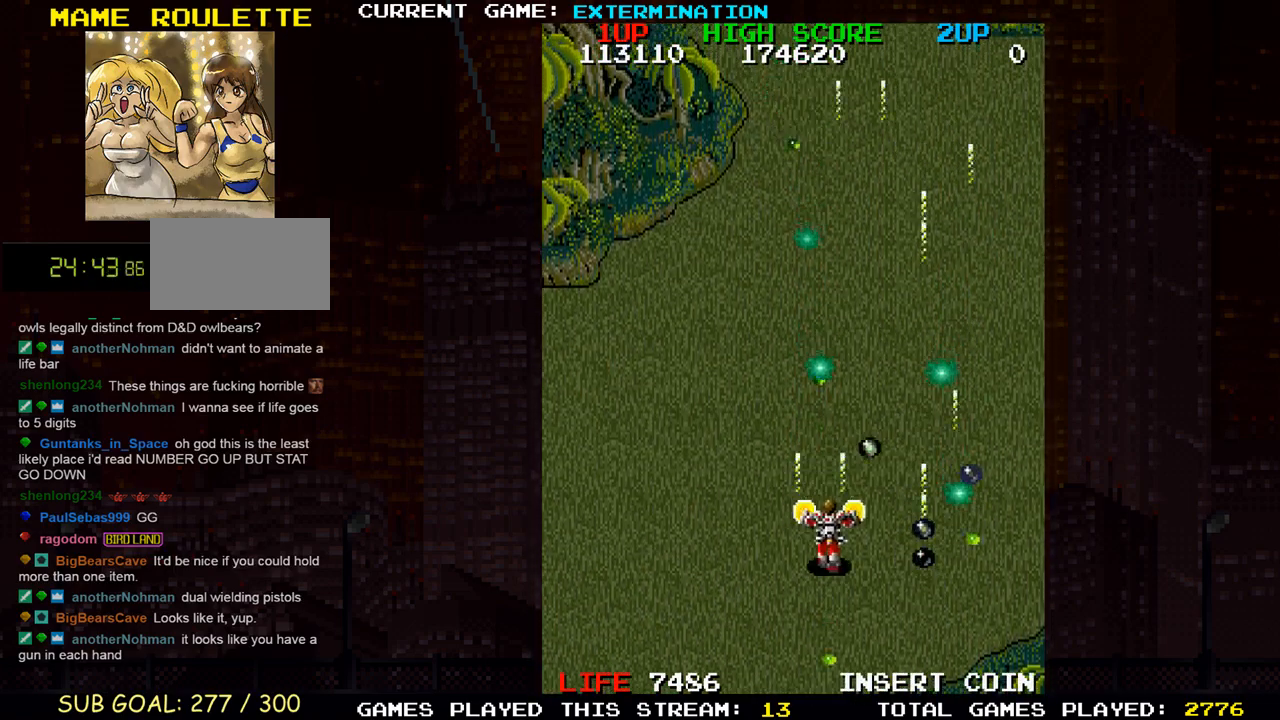
{"buttons": [], "left_stick": "down-left", "events": [[67, "SQUARE", "up"], [133, "SQUARE", "down"], [250, "left_stick", "up"], [283, "SQUARE", "up"], [333, "SQUARE", "down"], [383, "SQUARE", "up"], [417, "SQUARE", "down"], [433, "left_stick", "left"], [483, "SQUARE", "up"], [500, "left_stick", "down-left"]]}
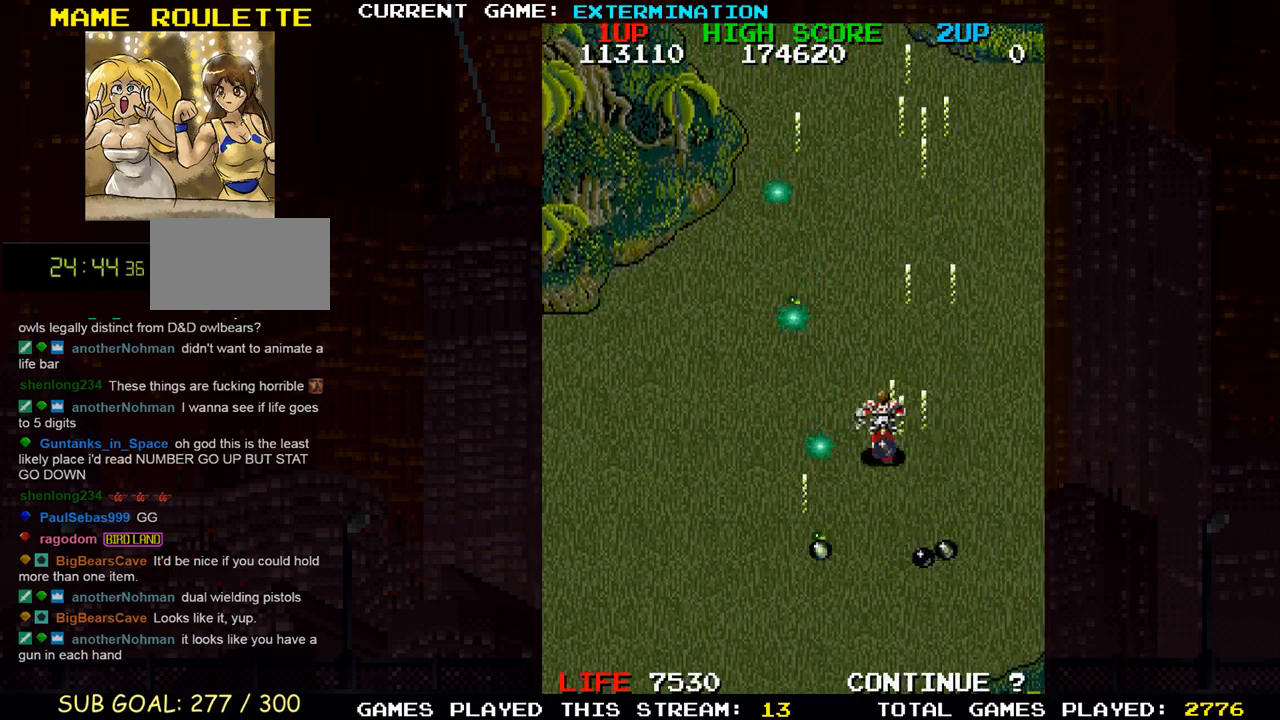
{"buttons": ["SQUARE"], "left_stick": "up"}
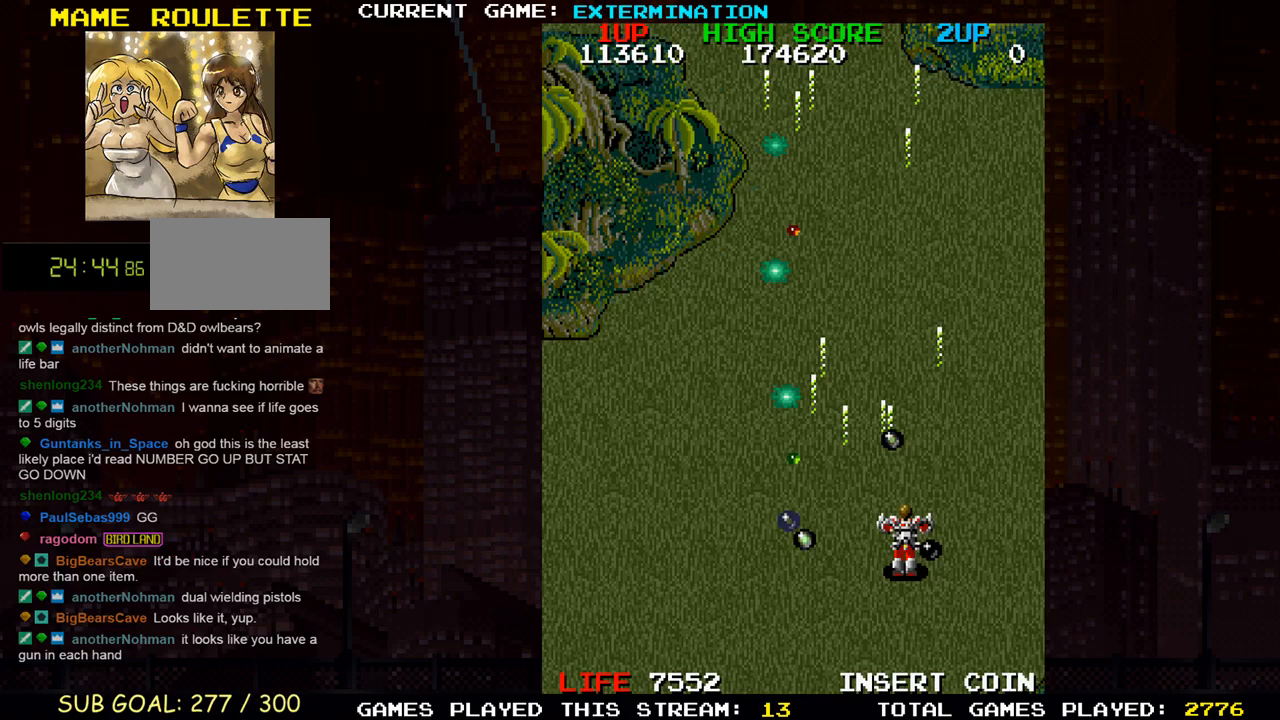
{"buttons": ["SQUARE"], "left_stick": "left", "events": [[17, "SQUARE", "up"], [50, "SQUARE", "down"], [117, "SQUARE", "up"], [117, "left_stick", "center"], [200, "SQUARE", "down"], [200, "left_stick", "left"], [367, "SQUARE", "up"], [433, "SQUARE", "down"]]}
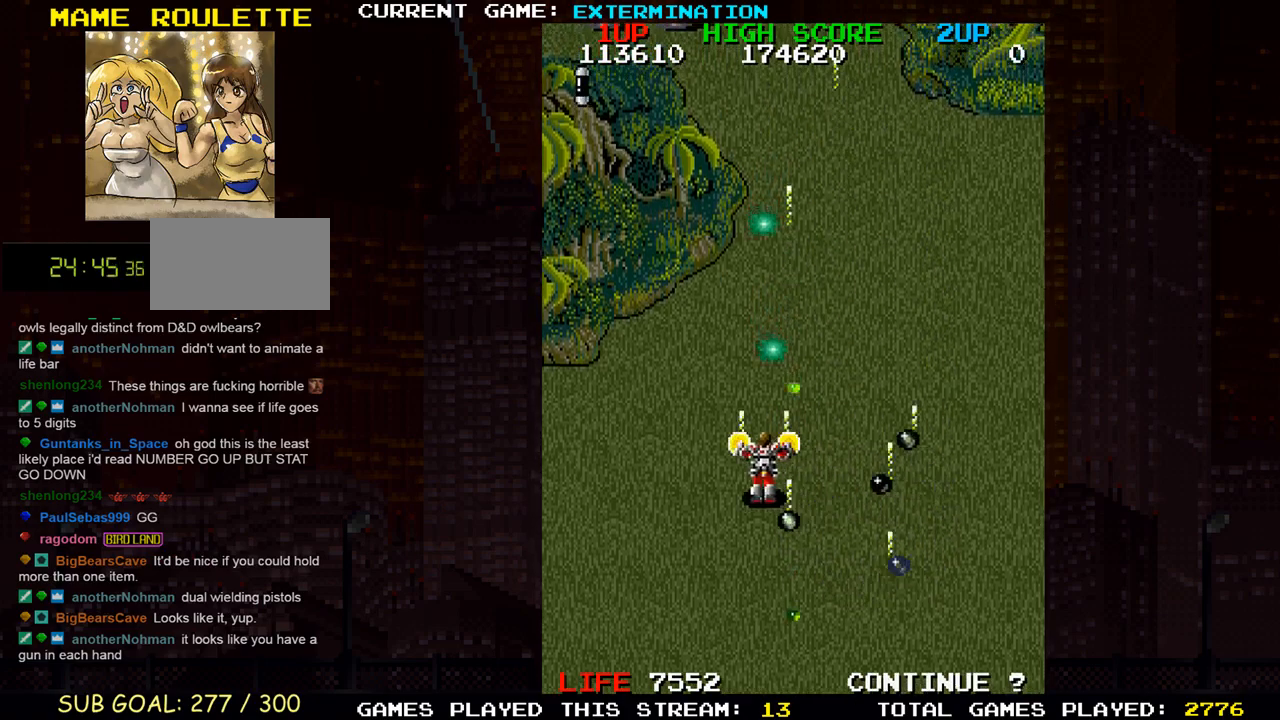
{"buttons": [], "left_stick": "up", "events": [[67, "SQUARE", "up"], [217, "SQUARE", "down"], [233, "left_stick", "right"], [267, "SQUARE", "up"], [367, "SQUARE", "down"], [417, "SQUARE", "up"], [450, "SQUARE", "down"], [483, "SQUARE", "up"], [483, "left_stick", "up"]]}
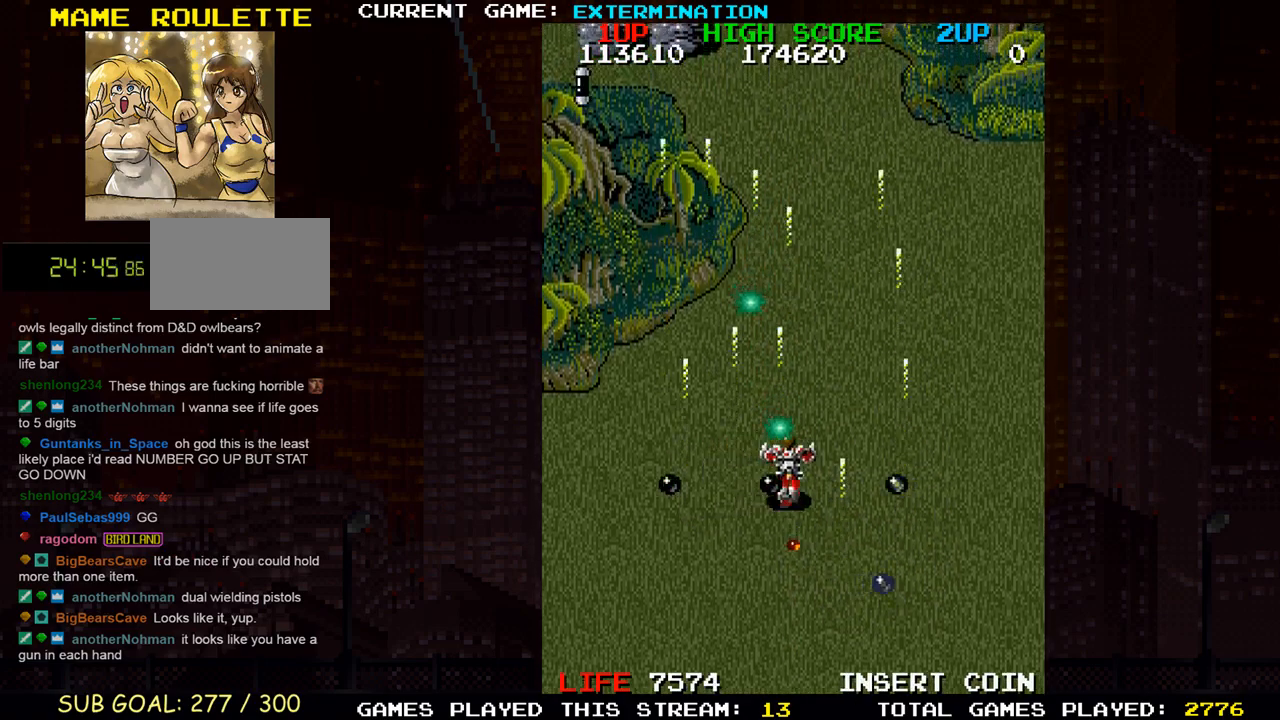
{"buttons": [], "left_stick": "down-left", "events": [[50, "SQUARE", "down"], [217, "SQUARE", "up"], [217, "left_stick", "left"], [283, "SQUARE", "down"], [300, "left_stick", "down-left"], [350, "SQUARE", "up"], [367, "SQUARE", "down"], [417, "SQUARE", "up"]]}
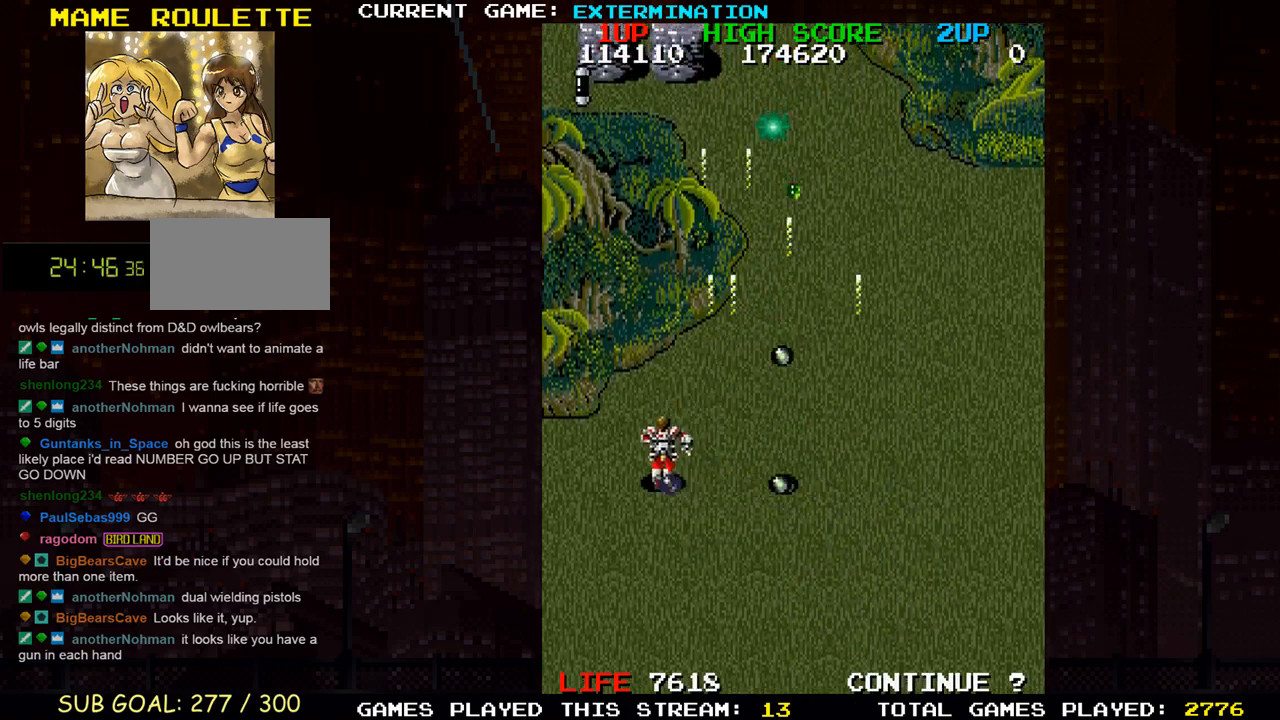
{"buttons": ["SQUARE"], "left_stick": "center", "events": [[17, "SQUARE", "down"], [50, "SQUARE", "up"], [100, "SQUARE", "down"], [150, "SQUARE", "up"], [183, "left_stick", "down-right"], [217, "SQUARE", "down"], [333, "left_stick", "right"], [383, "SQUARE", "up"], [450, "SQUARE", "down"], [483, "left_stick", "center"]]}
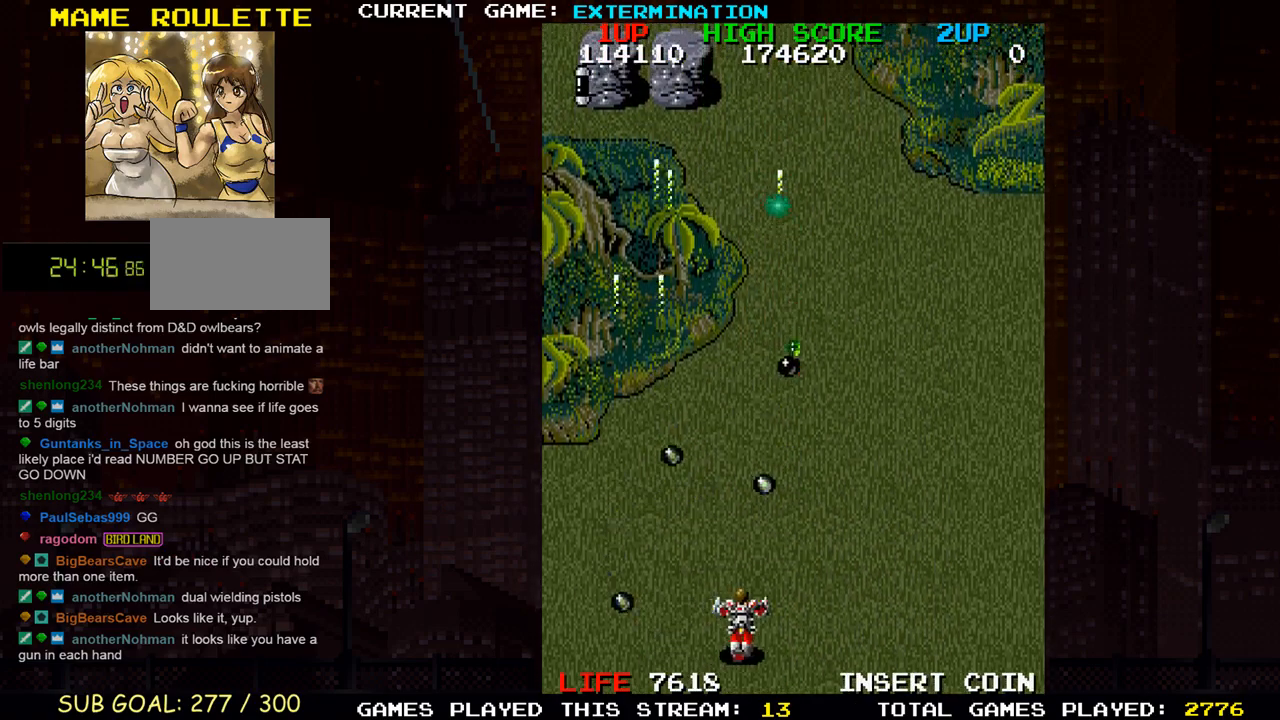
{"buttons": ["SQUARE"], "left_stick": "right", "events": [[33, "left_stick", "left"], [83, "left_stick", "up-left"], [117, "SQUARE", "up"], [183, "SQUARE", "down"], [217, "SQUARE", "up"], [250, "SQUARE", "down"], [317, "SQUARE", "up"], [383, "SQUARE", "down"], [400, "left_stick", "right"]]}
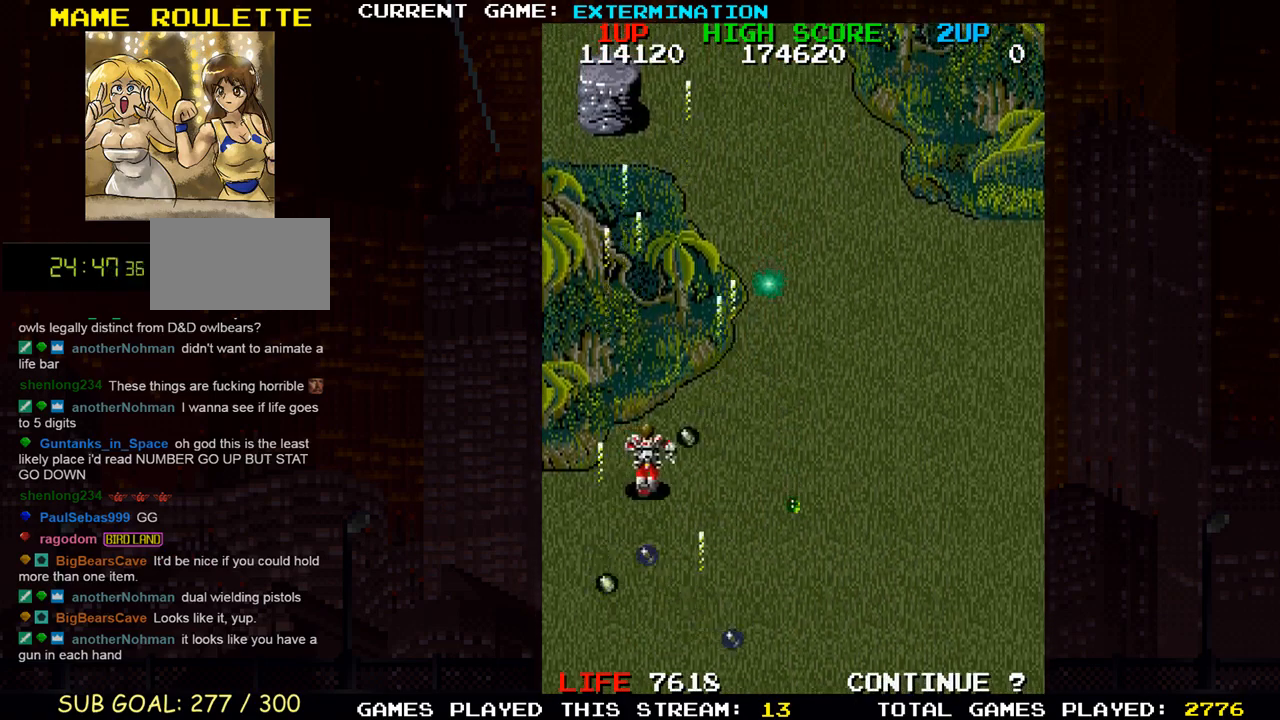
{"buttons": [], "left_stick": "right", "events": [[33, "SQUARE", "up"], [33, "left_stick", "center"], [100, "SQUARE", "down"], [167, "left_stick", "right"], [267, "SQUARE", "up"], [333, "SQUARE", "down"], [350, "left_stick", "up"], [417, "SQUARE", "up"], [433, "SQUARE", "down"], [483, "SQUARE", "up"], [500, "left_stick", "right"]]}
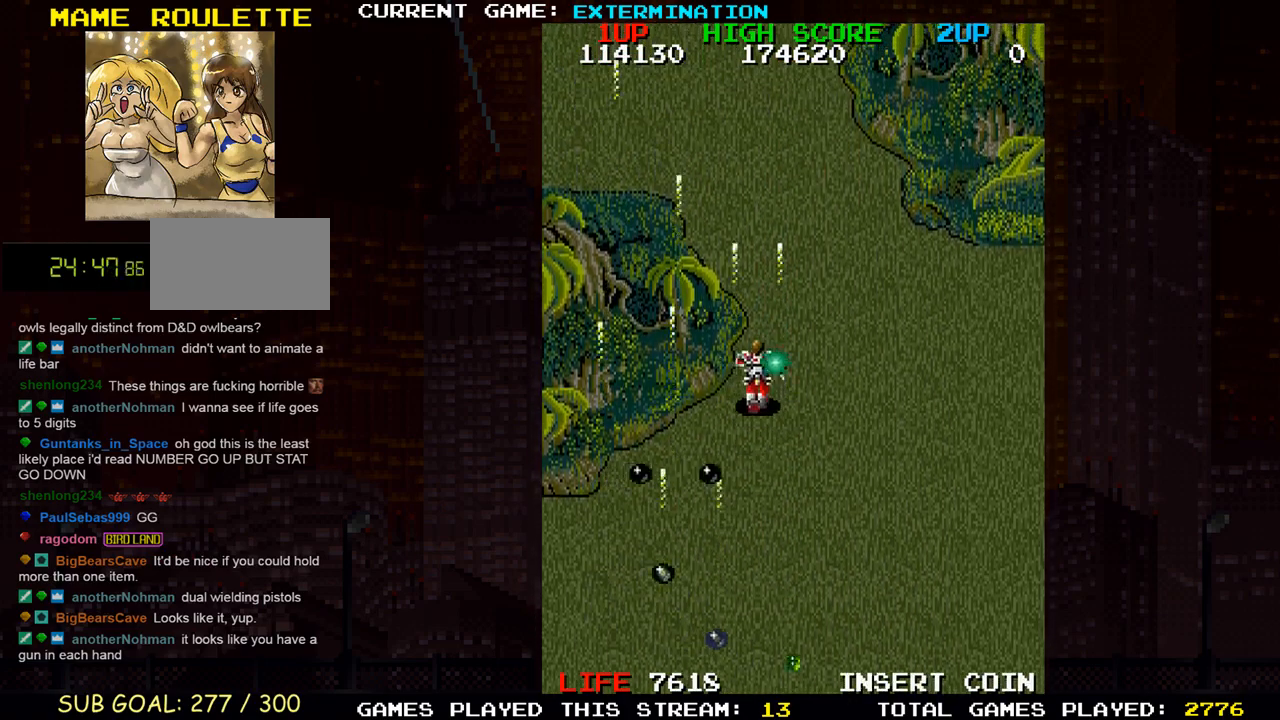
{"buttons": [], "left_stick": "down-right"}
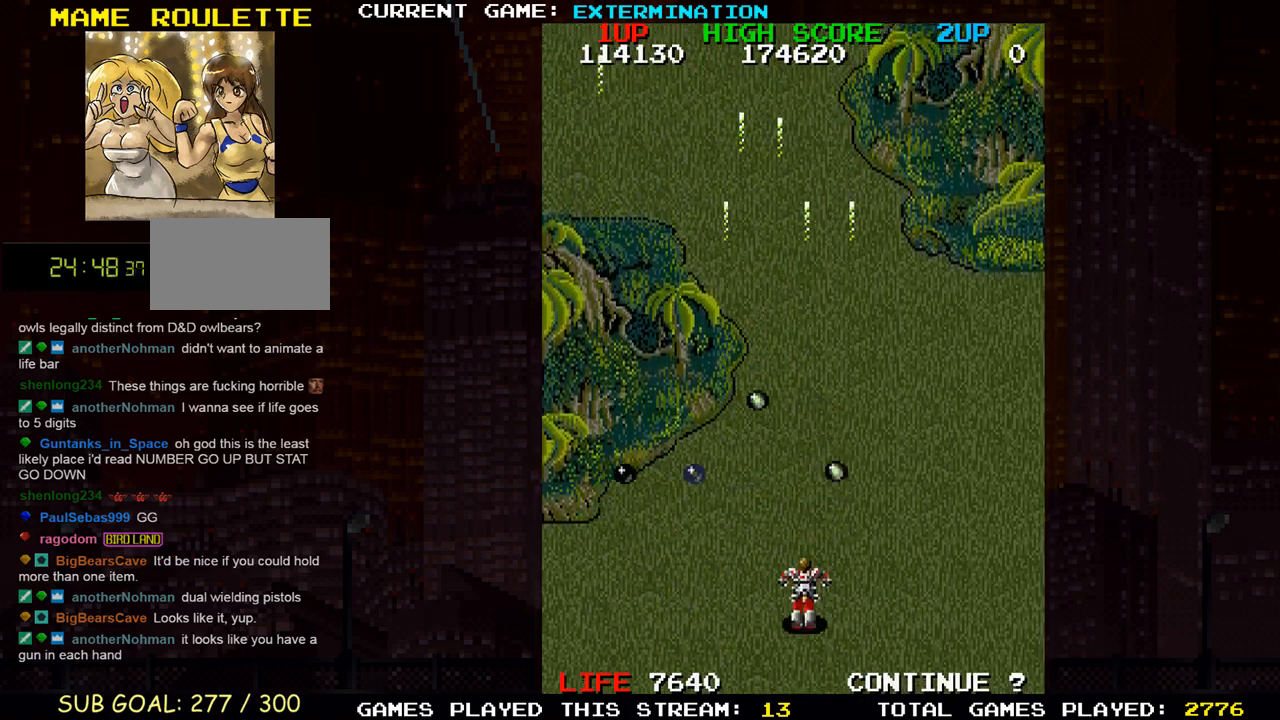
{"buttons": [], "left_stick": "center", "events": [[67, "SQUARE", "down"], [117, "left_stick", "center"], [150, "SQUARE", "up"], [250, "SQUARE", "down"], [350, "SQUARE", "up"], [483, "SQUARE", "down"], [500, "SQUARE", "up"]]}
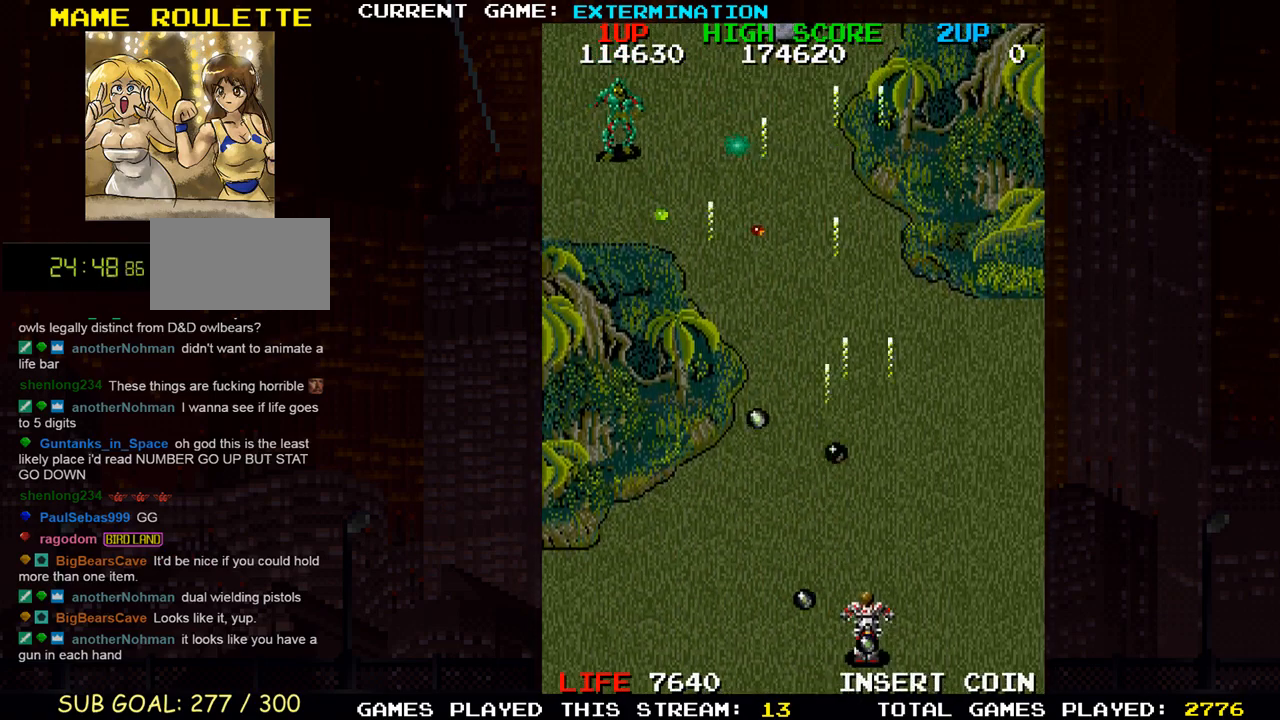
{"buttons": [], "left_stick": "left", "events": [[117, "left_stick", "left"], [433, "SQUARE", "down"], [483, "SQUARE", "up"]]}
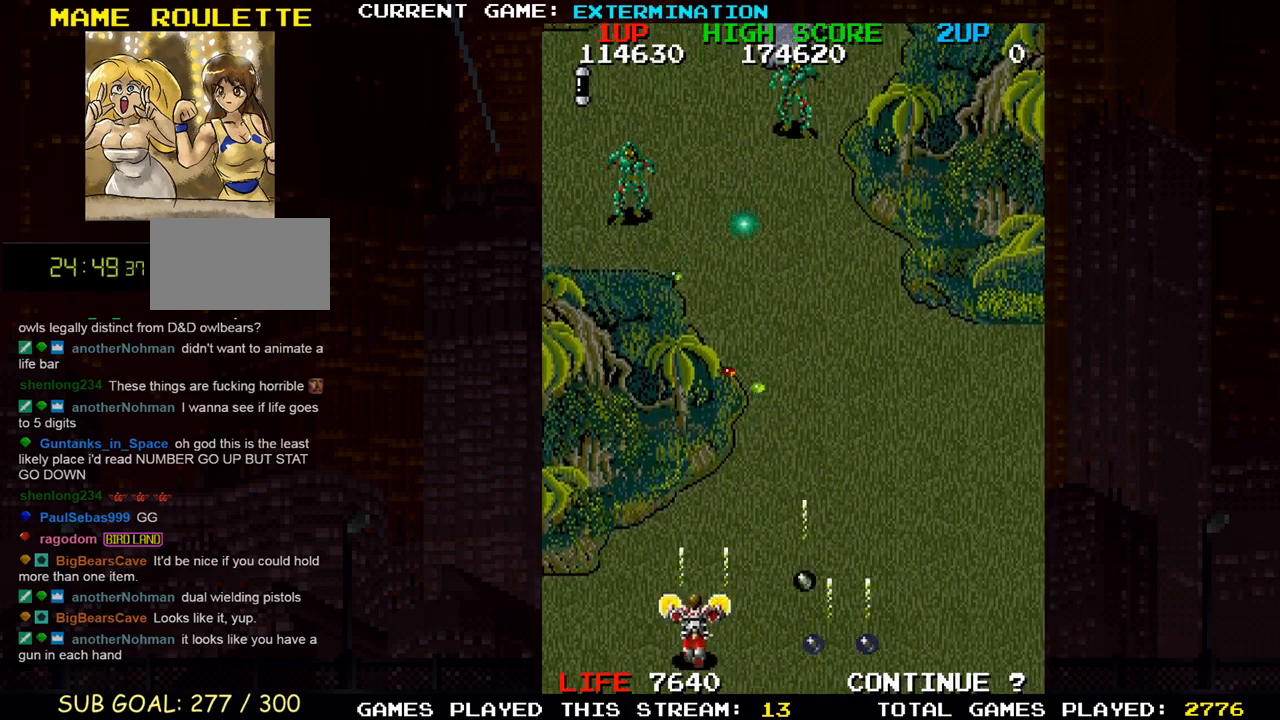
{"buttons": [], "left_stick": "left", "events": [[67, "SQUARE", "down"], [150, "SQUARE", "up"], [150, "left_stick", "center"], [217, "SQUARE", "down"], [250, "left_stick", "right"], [300, "SQUARE", "up"], [383, "SQUARE", "down"], [400, "left_stick", "center"], [450, "SQUARE", "up"], [450, "left_stick", "left"]]}
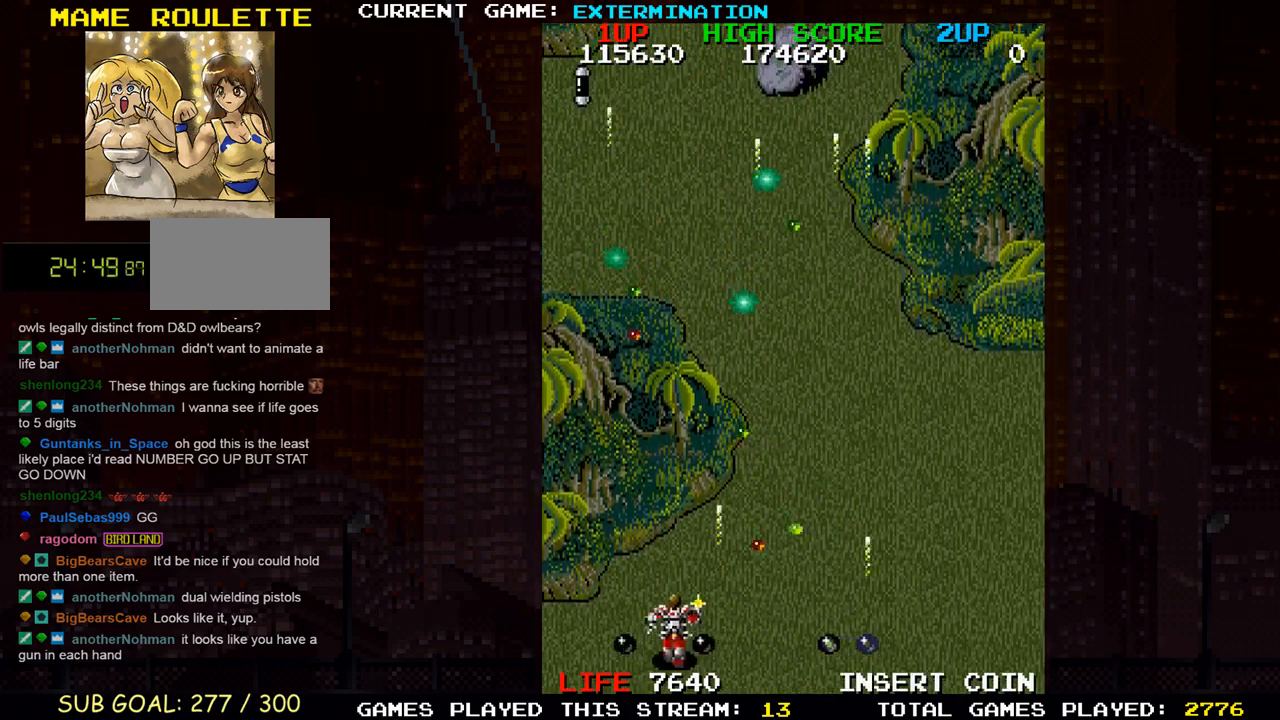
{"buttons": [], "left_stick": "right", "events": [[33, "SQUARE", "down"], [67, "left_stick", "center"], [117, "SQUARE", "up"], [150, "left_stick", "right"], [183, "SQUARE", "down"], [267, "SQUARE", "up"], [267, "left_stick", "center"], [367, "SQUARE", "down"], [450, "SQUARE", "up"], [500, "left_stick", "right"]]}
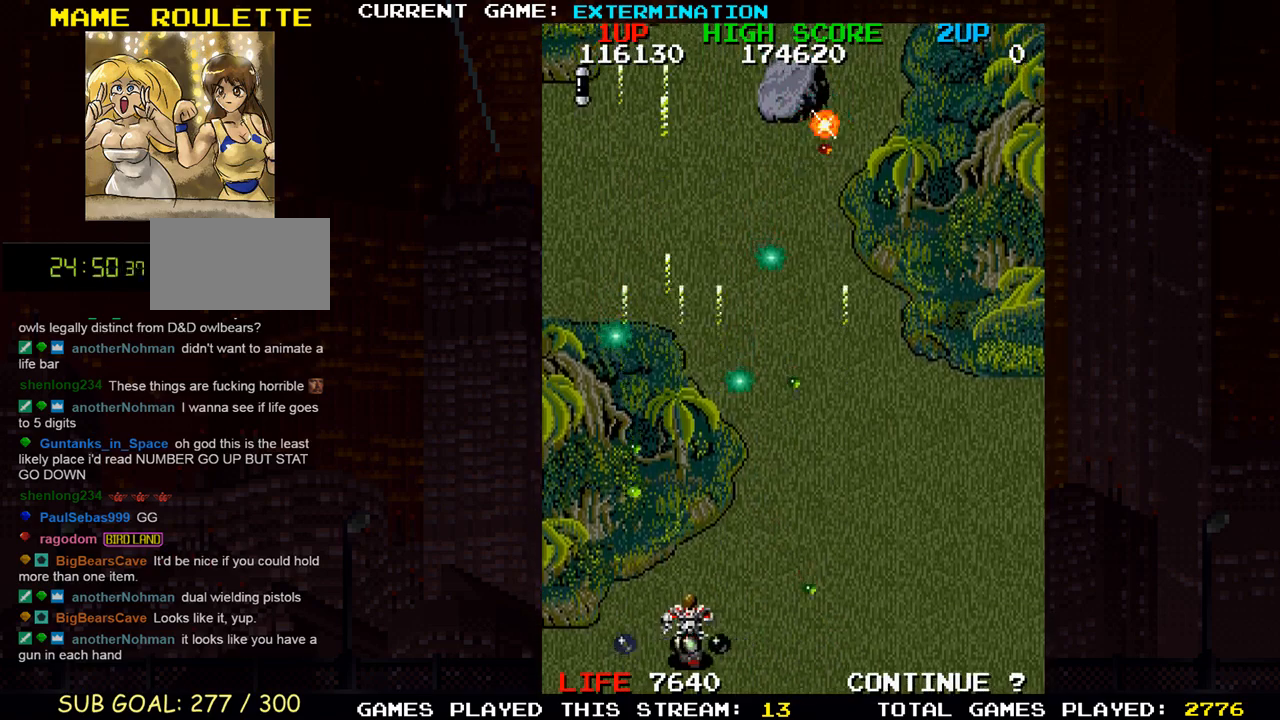
{"buttons": [], "left_stick": "up-right", "events": [[33, "SQUARE", "down"], [117, "SQUARE", "up"], [133, "left_stick", "center"], [183, "left_stick", "right"], [200, "SQUARE", "down"], [283, "SQUARE", "up"], [367, "SQUARE", "down"], [433, "left_stick", "up-right"], [450, "SQUARE", "up"]]}
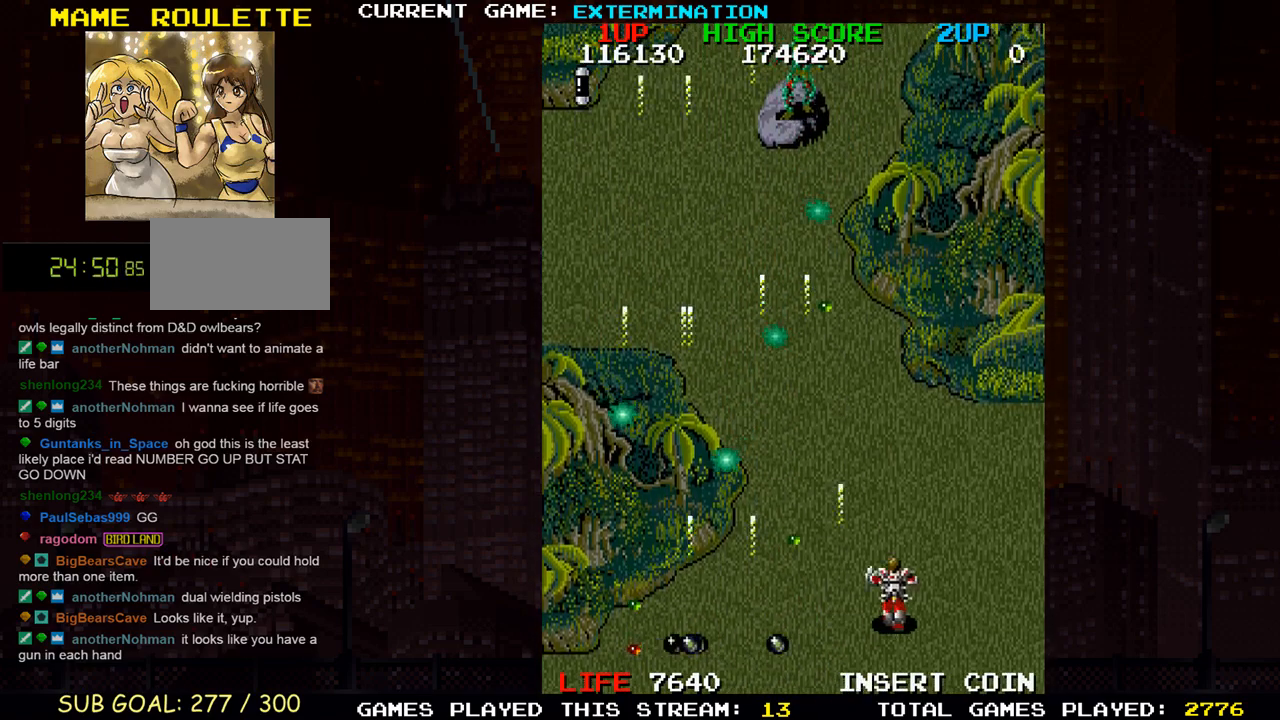
{"buttons": [], "left_stick": "center", "events": [[50, "SQUARE", "down"], [100, "left_stick", "up-left"], [133, "SQUARE", "up"], [183, "left_stick", "left"], [233, "SQUARE", "down"], [333, "SQUARE", "up"], [367, "left_stick", "down-left"], [400, "SQUARE", "down"], [500, "SQUARE", "up"], [500, "left_stick", "center"]]}
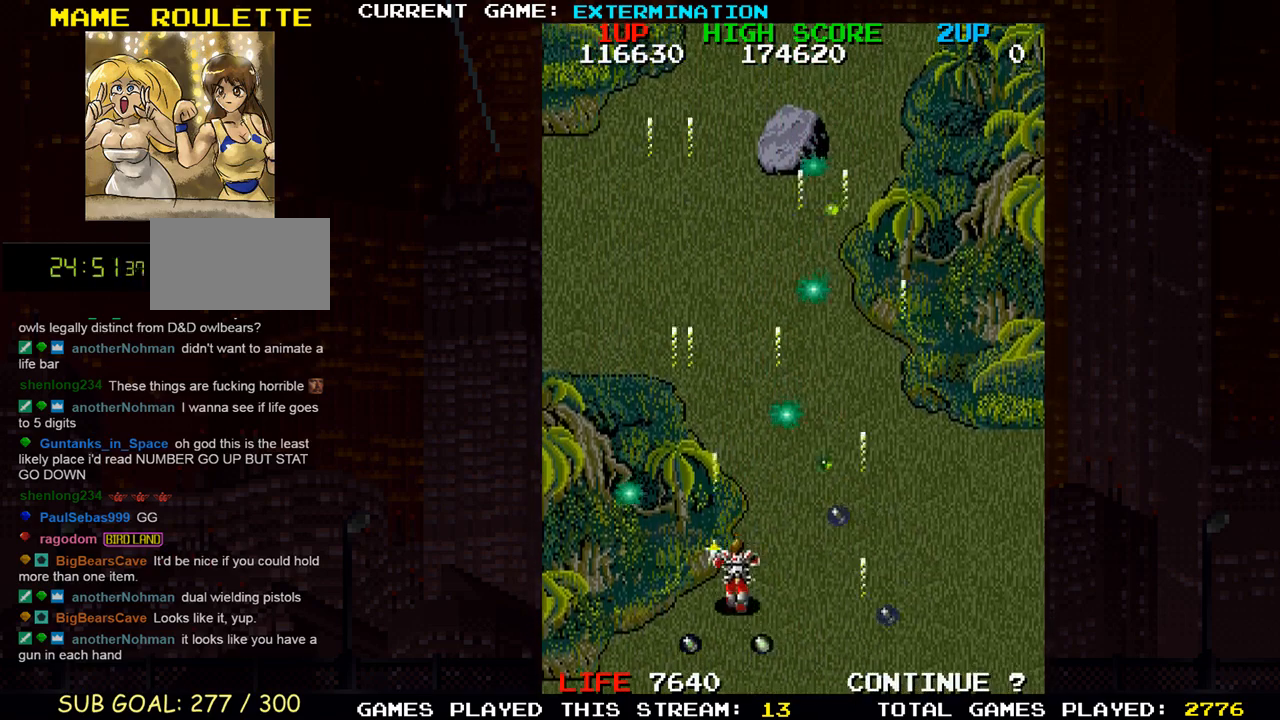
{"buttons": ["SQUARE"], "left_stick": "center", "events": [[67, "SQUARE", "down"], [167, "SQUARE", "up"], [217, "left_stick", "up"], [250, "SQUARE", "down"], [350, "SQUARE", "up"], [383, "left_stick", "right"], [433, "SQUARE", "down"], [433, "left_stick", "center"]]}
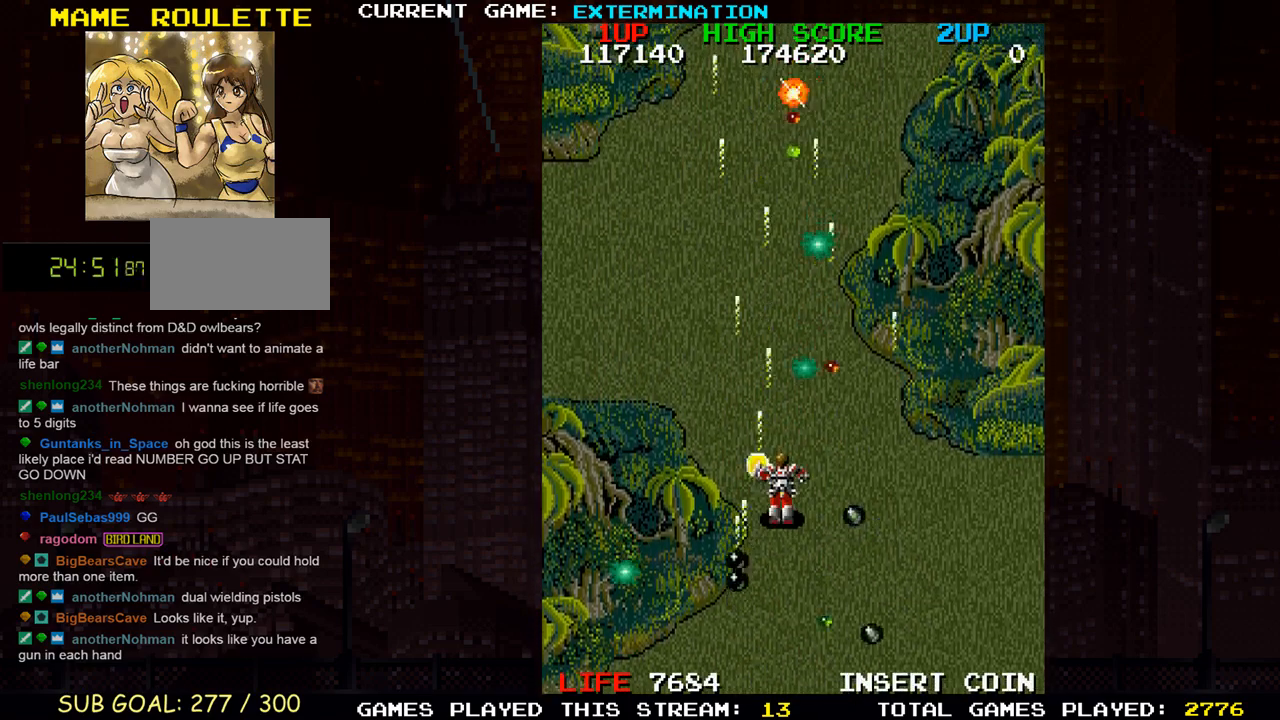
{"buttons": [], "left_stick": "right", "events": [[17, "SQUARE", "up"], [83, "SQUARE", "down"], [117, "left_stick", "left"], [200, "SQUARE", "up"], [217, "left_stick", "center"], [250, "SQUARE", "down"], [333, "SQUARE", "up"], [433, "SQUARE", "down"], [483, "left_stick", "right"], [500, "SQUARE", "up"]]}
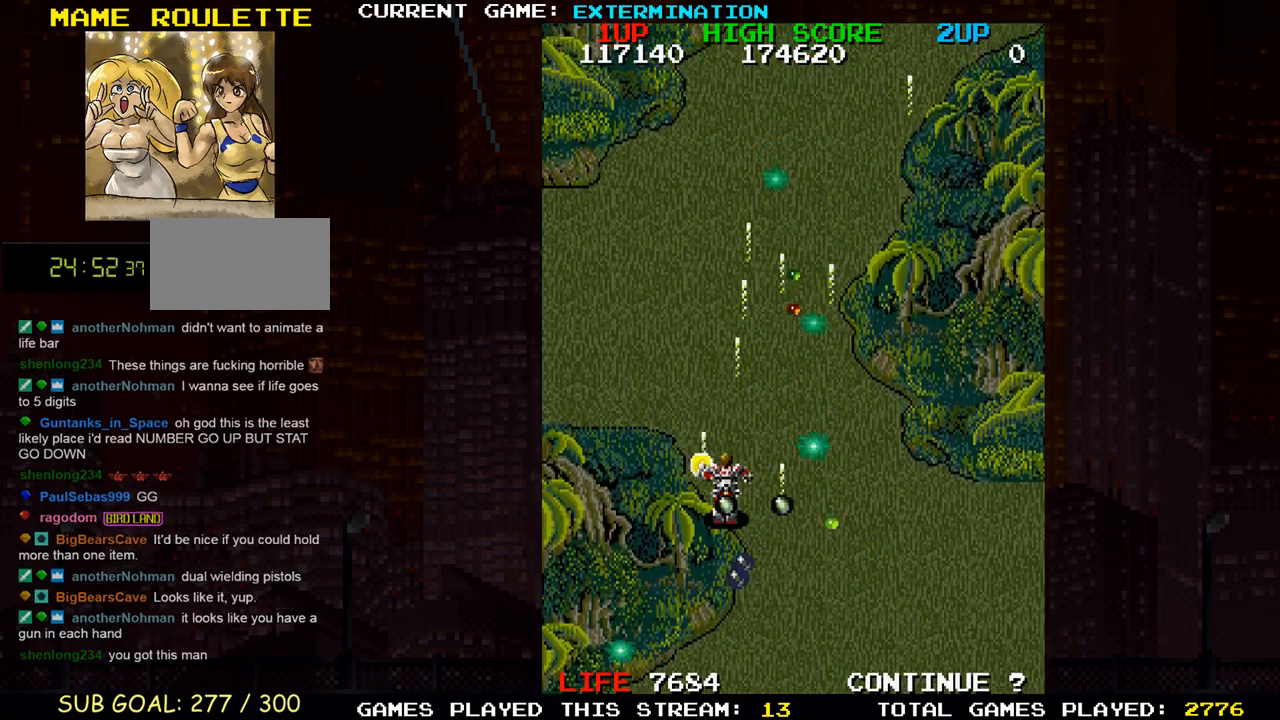
{"buttons": ["SQUARE"], "left_stick": "center", "events": [[117, "SQUARE", "down"], [183, "SQUARE", "up"], [317, "SQUARE", "down"], [350, "left_stick", "center"], [383, "SQUARE", "up"], [483, "SQUARE", "down"]]}
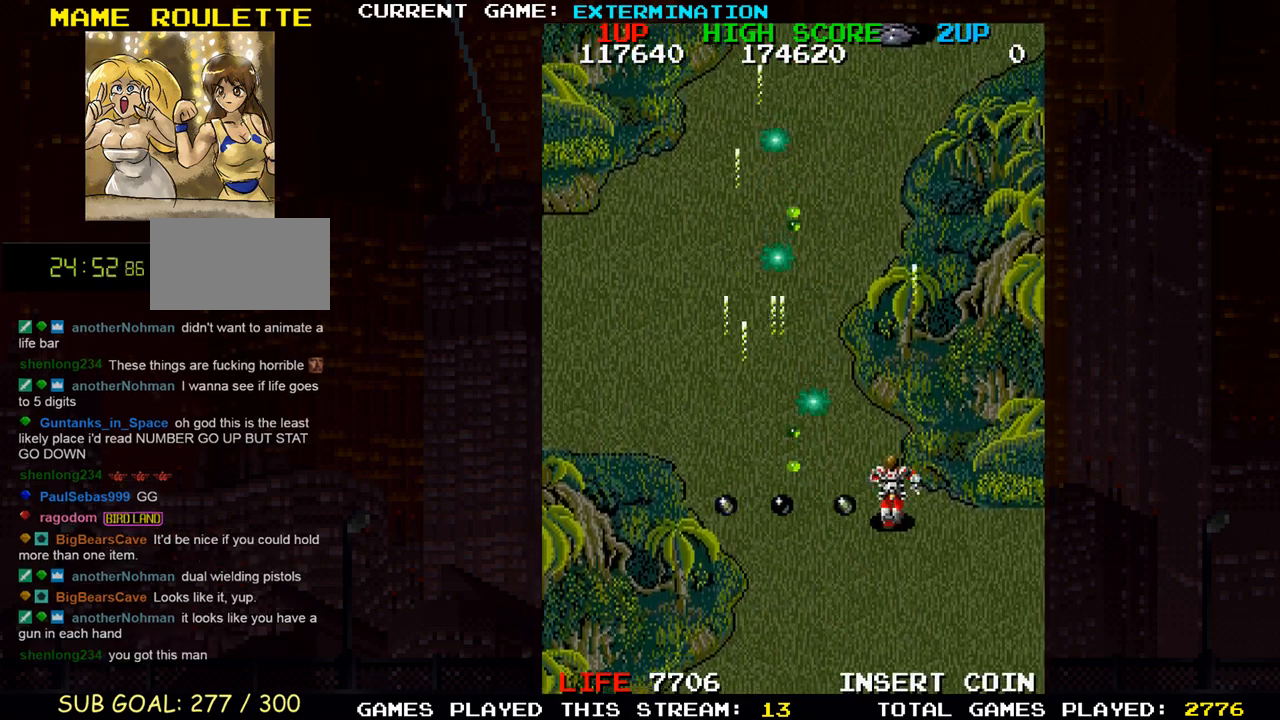
{"buttons": ["SQUARE"], "left_stick": "left", "events": [[50, "SQUARE", "up"], [117, "SQUARE", "down"], [217, "SQUARE", "up"], [283, "SQUARE", "down"], [283, "left_stick", "left"], [367, "SQUARE", "up"], [450, "SQUARE", "down"]]}
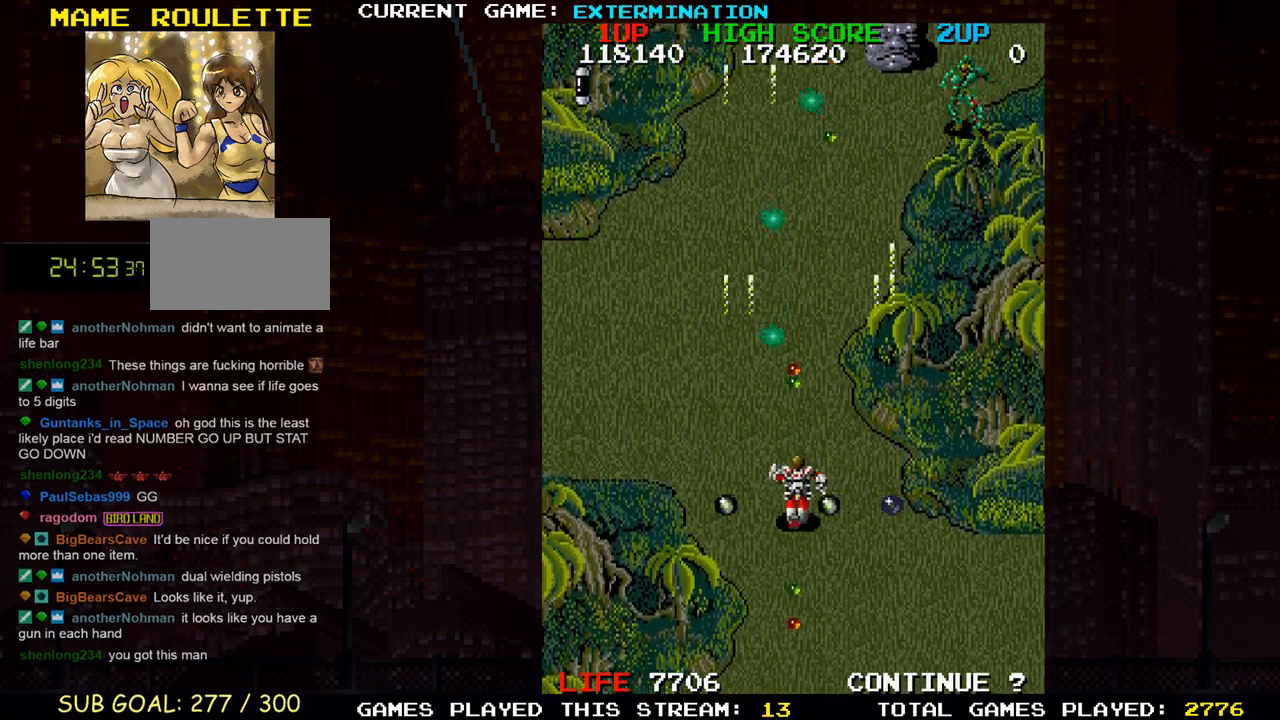
{"buttons": ["SQUARE"], "left_stick": "center", "events": [[17, "SQUARE", "up"], [117, "SQUARE", "down"], [200, "SQUARE", "up"], [267, "left_stick", "center"], [300, "SQUARE", "down"], [383, "SQUARE", "up"], [467, "SQUARE", "down"]]}
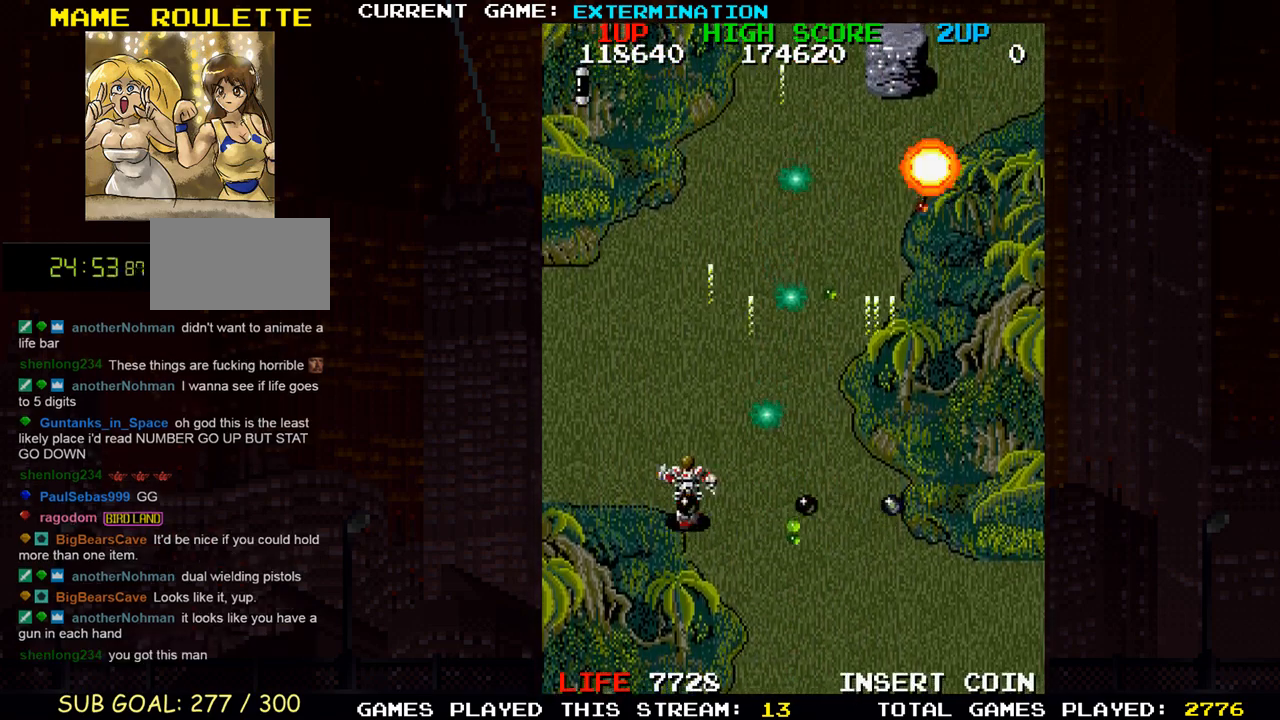
{"buttons": ["SQUARE"], "left_stick": "left", "events": [[67, "SQUARE", "up"], [117, "left_stick", "right"], [150, "SQUARE", "down"], [250, "SQUARE", "up"], [317, "SQUARE", "down"], [333, "left_stick", "left"], [450, "SQUARE", "up"], [500, "SQUARE", "down"]]}
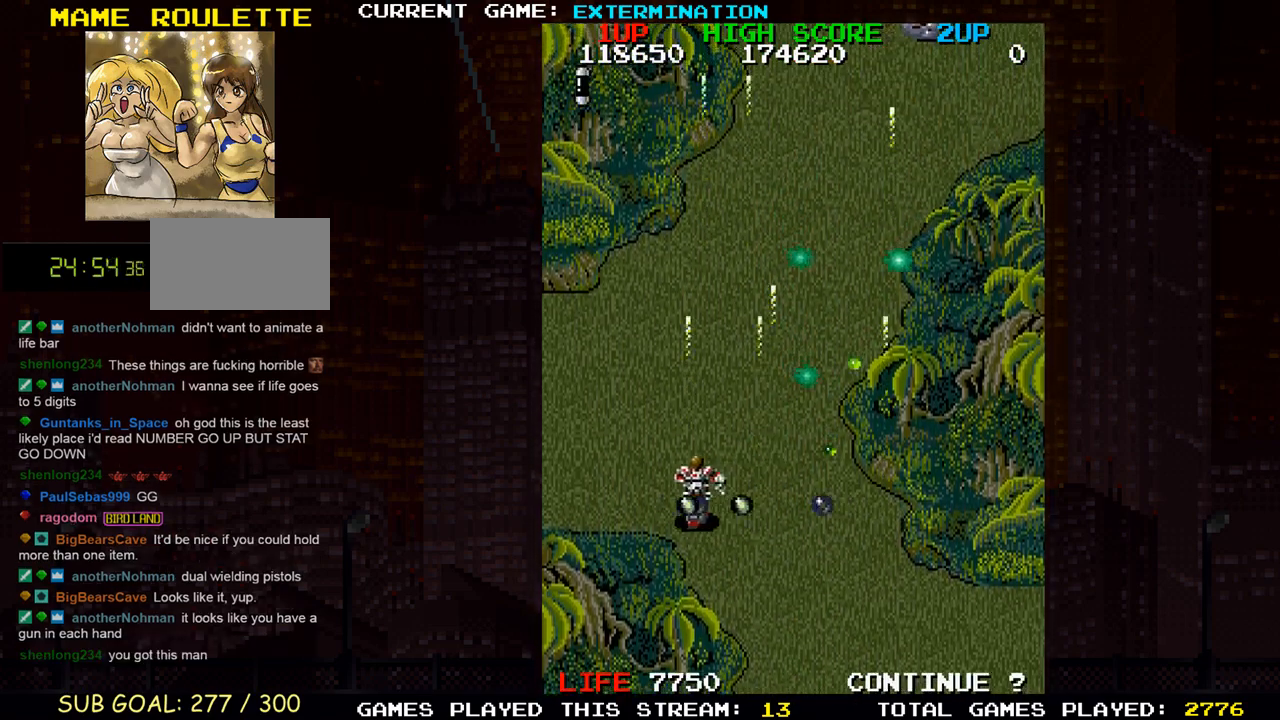
{"buttons": [], "left_stick": "right", "events": [[17, "left_stick", "center"], [83, "left_stick", "right"], [100, "SQUARE", "up"], [200, "SQUARE", "down"], [267, "left_stick", "up"], [283, "SQUARE", "up"], [367, "SQUARE", "down"], [433, "left_stick", "right"], [467, "SQUARE", "up"]]}
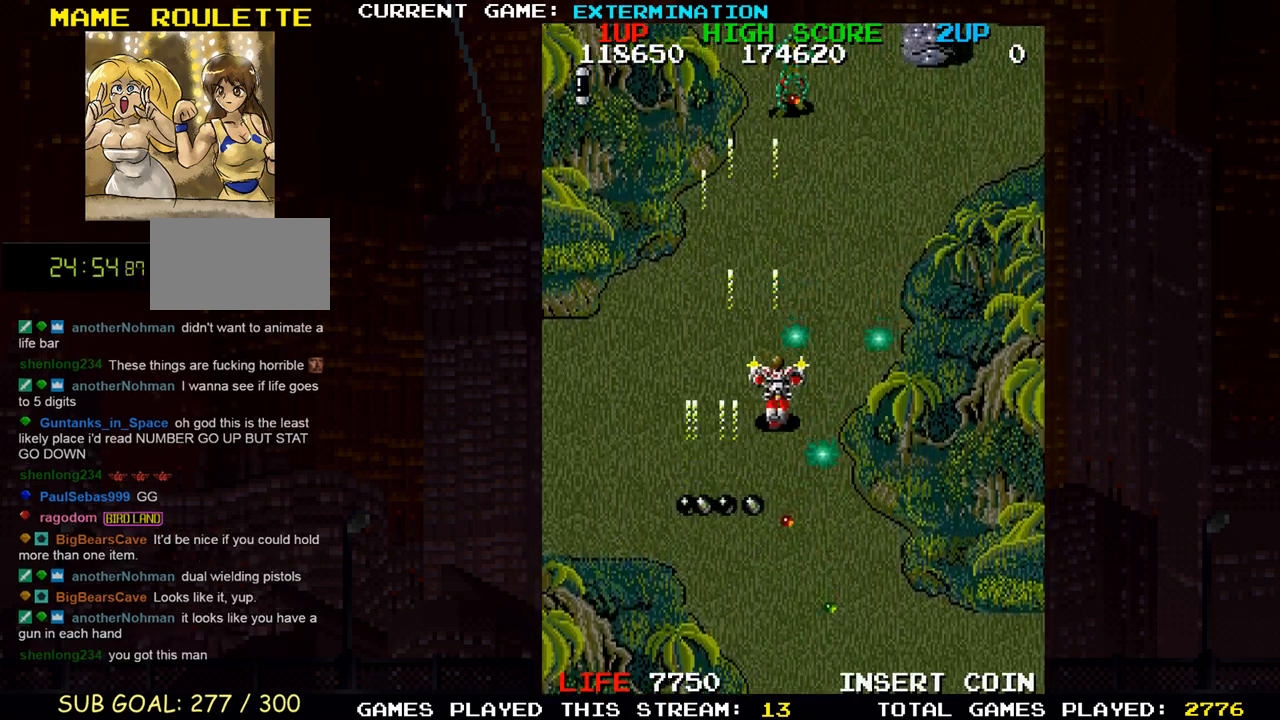
{"buttons": [], "left_stick": "right"}
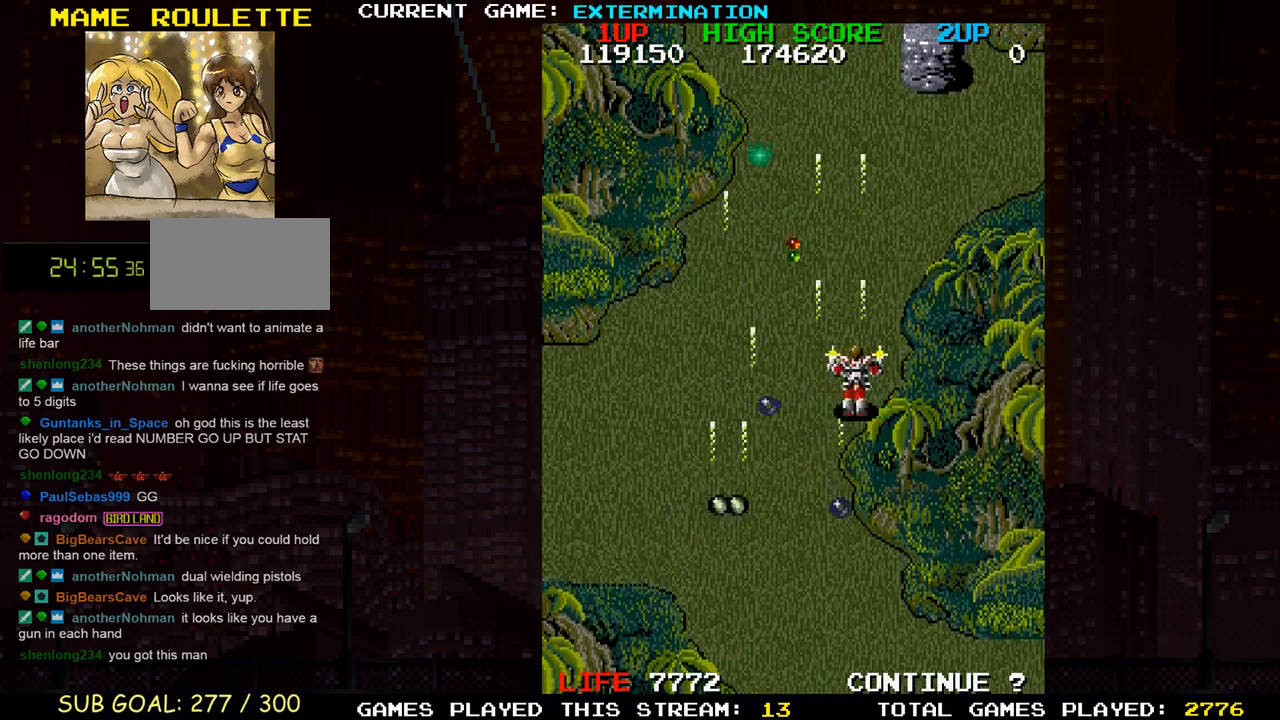
{"buttons": [], "left_stick": "left"}
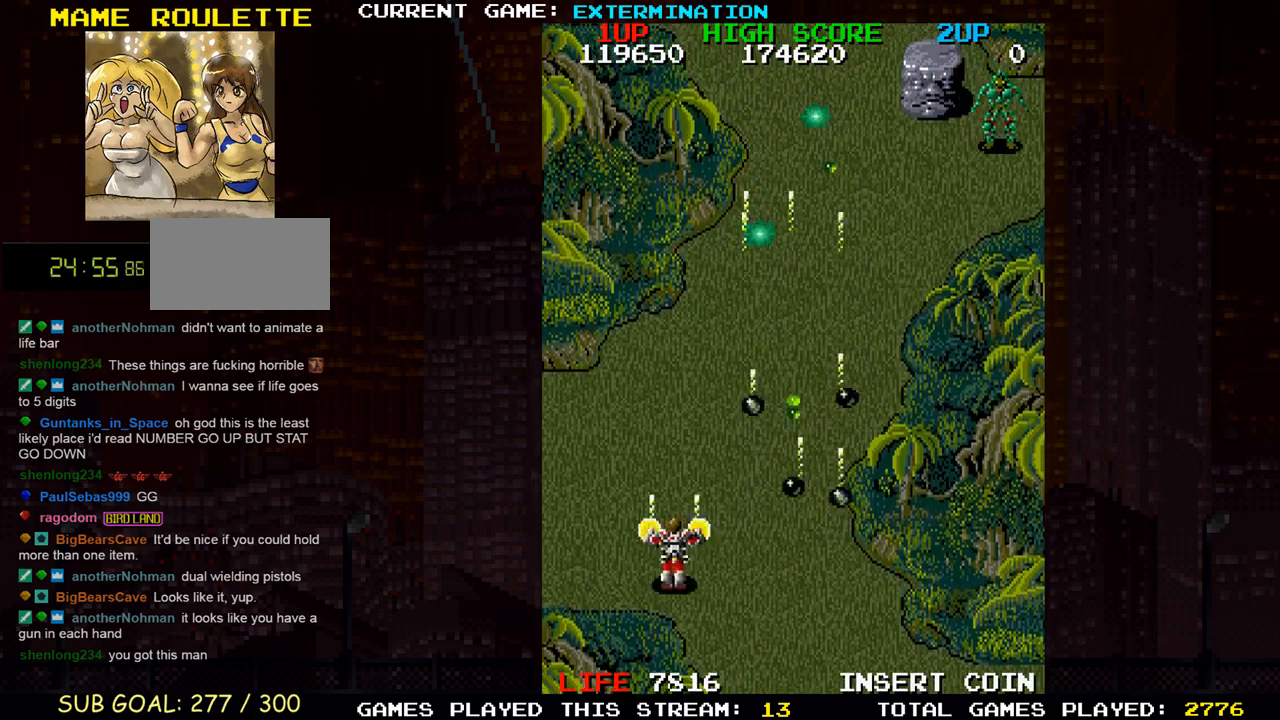
{"buttons": ["SQUARE"], "left_stick": "center", "events": [[17, "left_stick", "up-left"], [117, "SQUARE", "down"], [183, "SQUARE", "up"], [183, "left_stick", "up-right"], [267, "left_stick", "right"], [283, "SQUARE", "down"], [383, "SQUARE", "up"], [433, "left_stick", "center"], [467, "SQUARE", "down"]]}
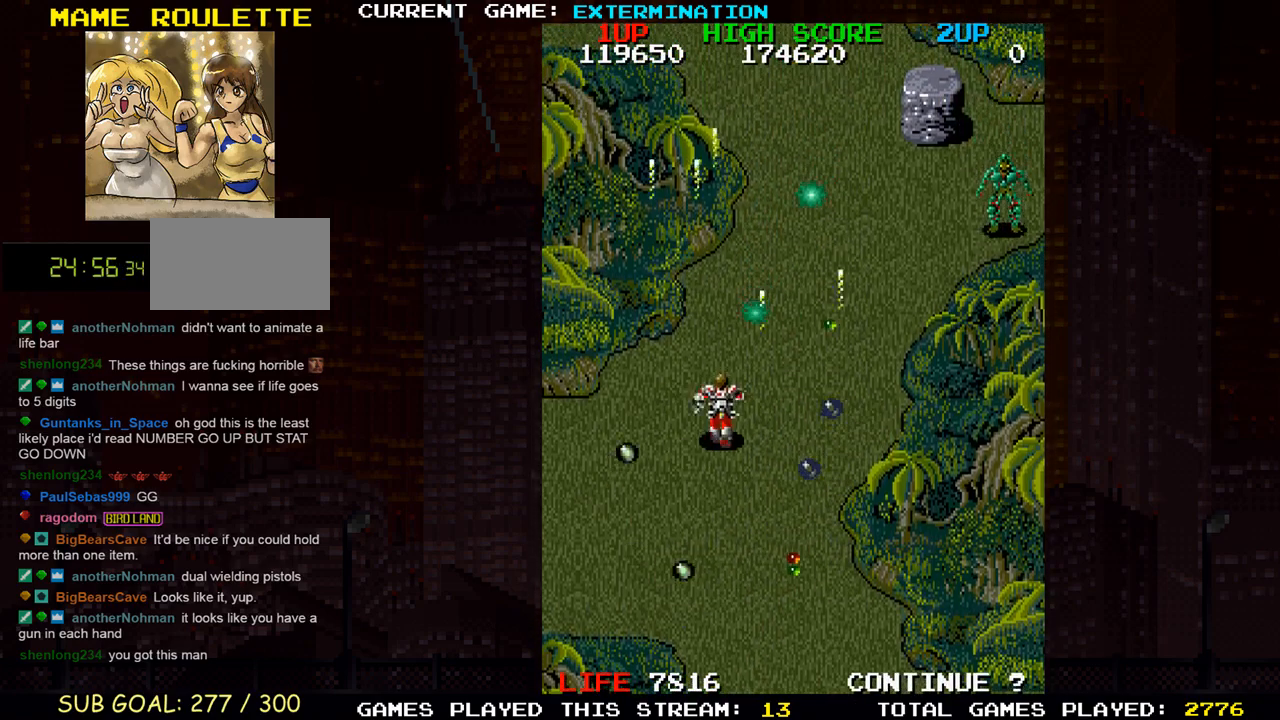
{"buttons": [], "left_stick": "right", "events": [[67, "SQUARE", "up"], [150, "SQUARE", "down"], [267, "SQUARE", "up"], [350, "SQUARE", "down"], [417, "left_stick", "right"], [450, "SQUARE", "up"]]}